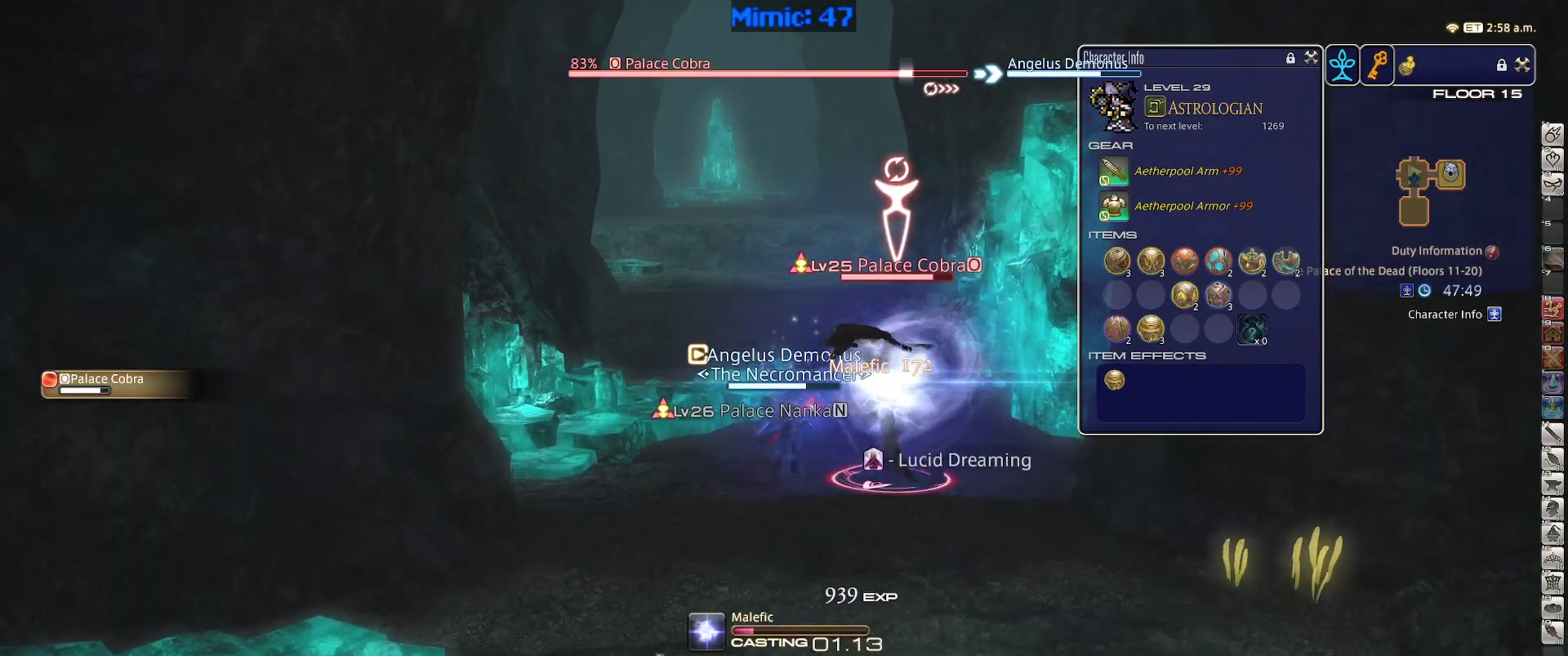
Gameplay with keyboard; each line is a JSON object with the keys held at the frame after it. "events" lists presses ("down") and releases ("up") of ".", "/", "0", "1", "2", "3", "4", "5", "6", "7", "8", "9", "a", "alt_l", "alt_r", "b", "backslash", "backspace", "c", "caps_lock", "comma", "ctrl_l", "ctrl_r", "d", "down", "e", "equals", "escape", "f", "f1", "f10", "f11", "f12", "f2", "f3", "f4", "f5", "f6", "f7", "f8", "f9", "g", "h", "i", "j", "k", "l", "lbracket", "left", "m", "minus", "n", "o", "p", "q", "quote", "r", "rbracket", "return", "right", "s", "semicolon", "shift_l", "shift_r", "space", "super", "t", "tab", "tilde", "u", "up", "v", "w", "x", "y" and "z" between this image and that frame as [ms after this image, input, new state], when the widget could be followed in between. No other keys are recorded. Mouse input is not recorded.
{"keys": [], "events": [[67, "1", "up"]]}
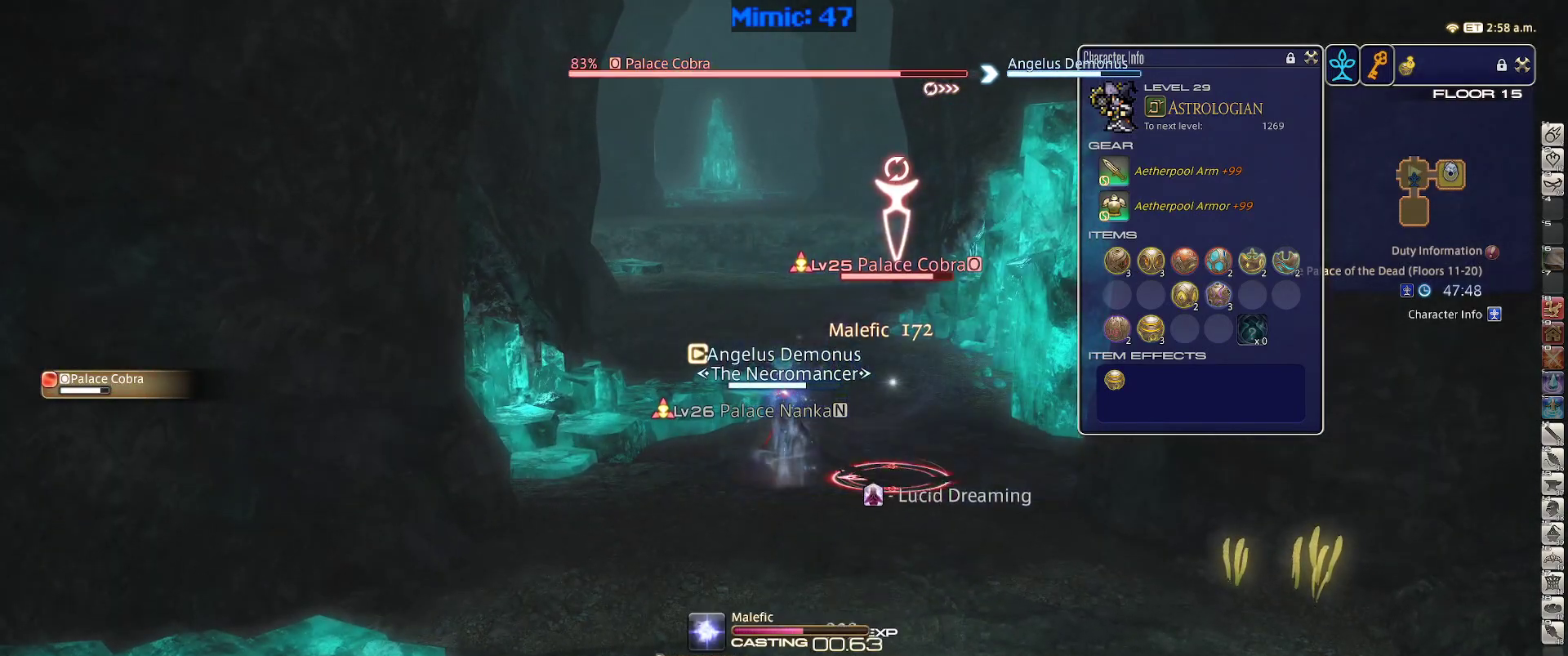
{"keys": [], "events": []}
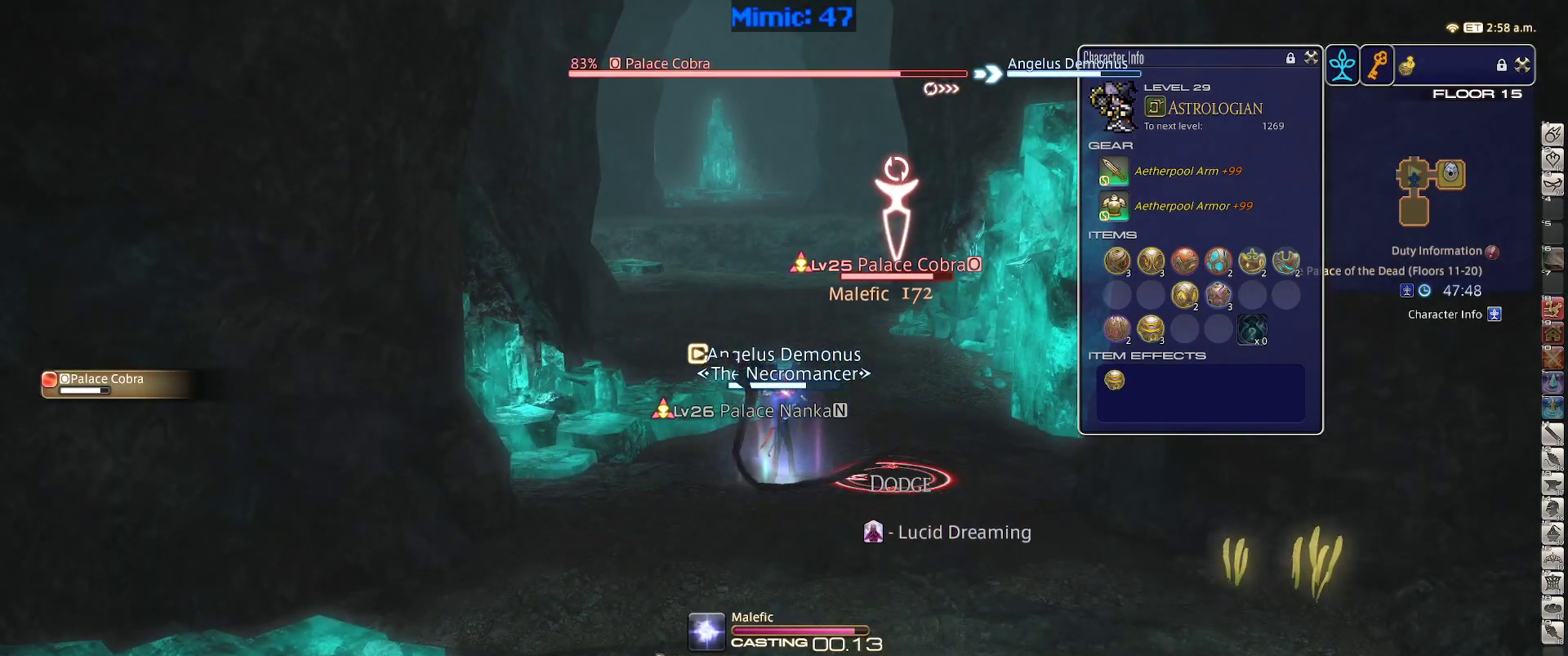
{"keys": ["w"], "events": [[334, "a", "down"], [384, "w", "down"], [467, "a", "up"]]}
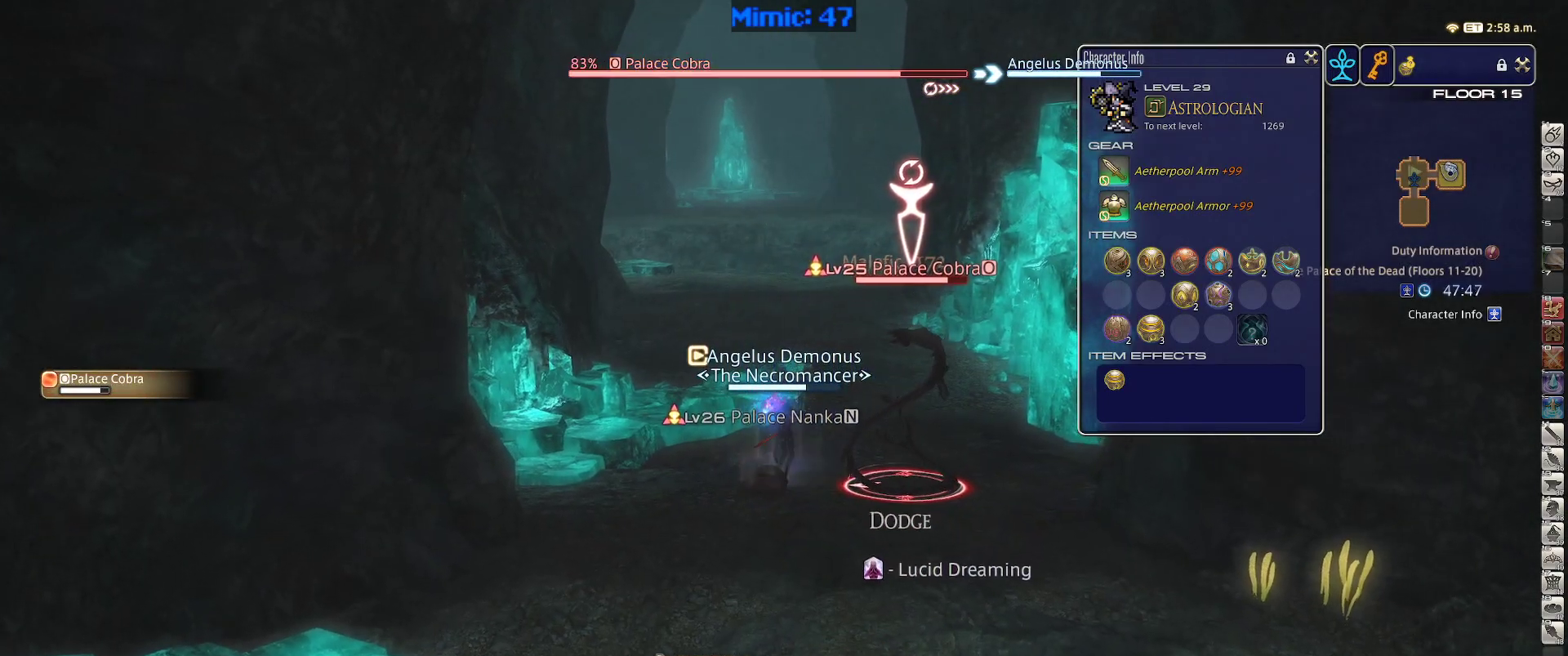
{"keys": [], "events": [[350, "w", "up"], [400, "1", "down"], [484, "1", "up"]]}
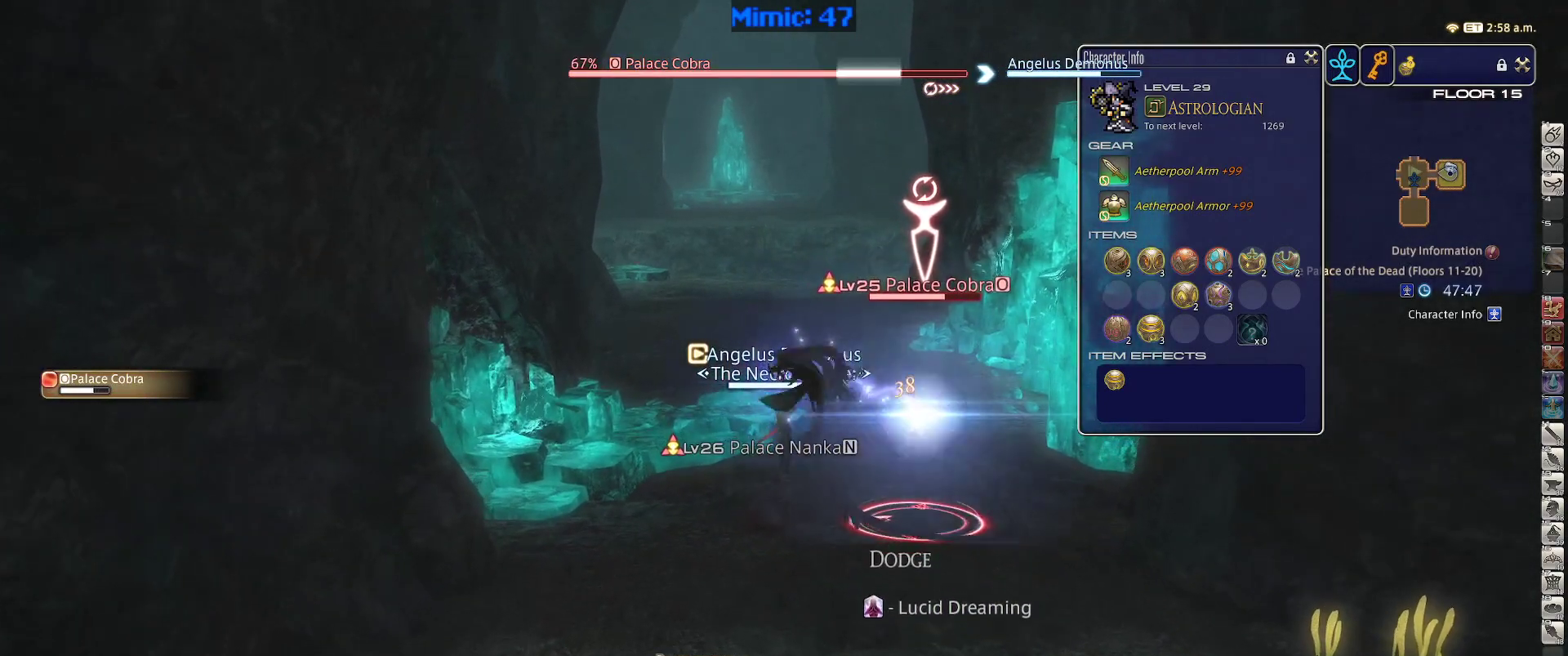
{"keys": ["p"], "events": [[34, "1", "down"], [134, "1", "up"], [417, "p", "down"]]}
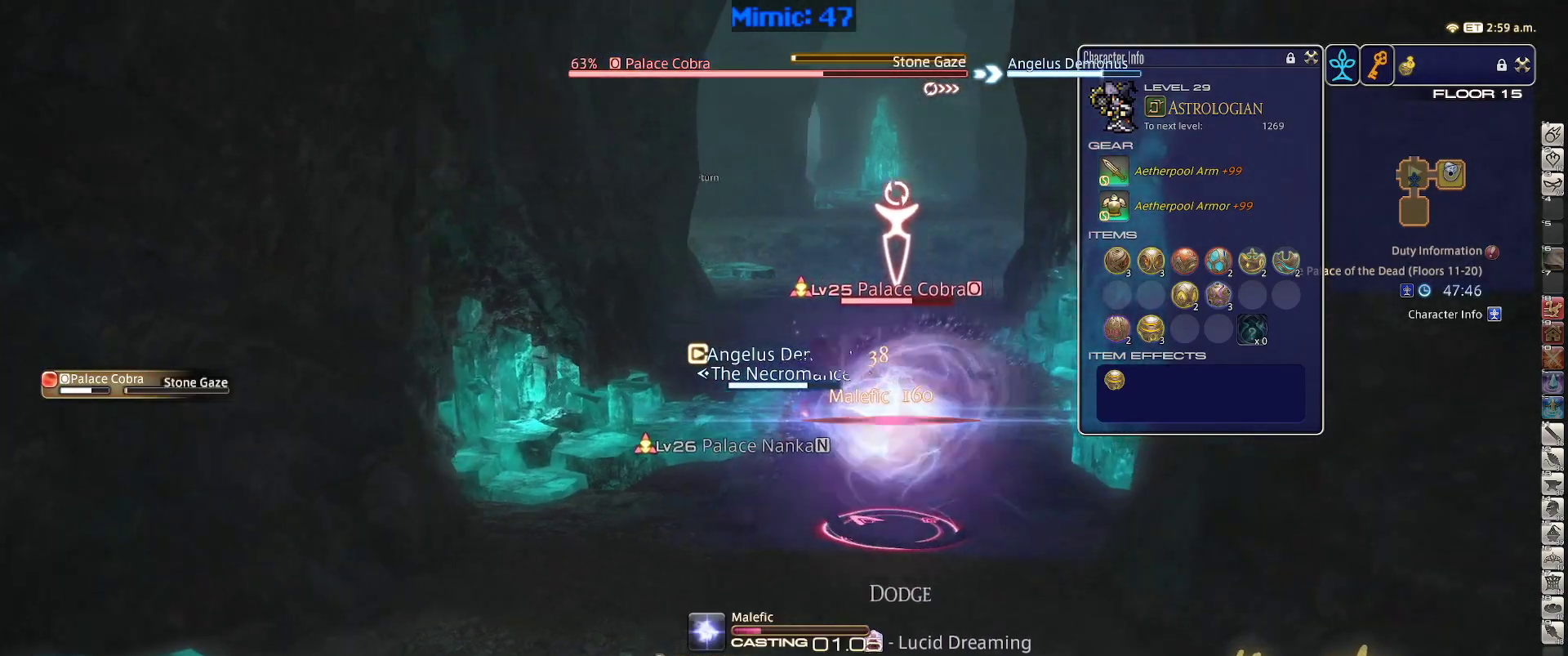
{"keys": ["p"], "events": []}
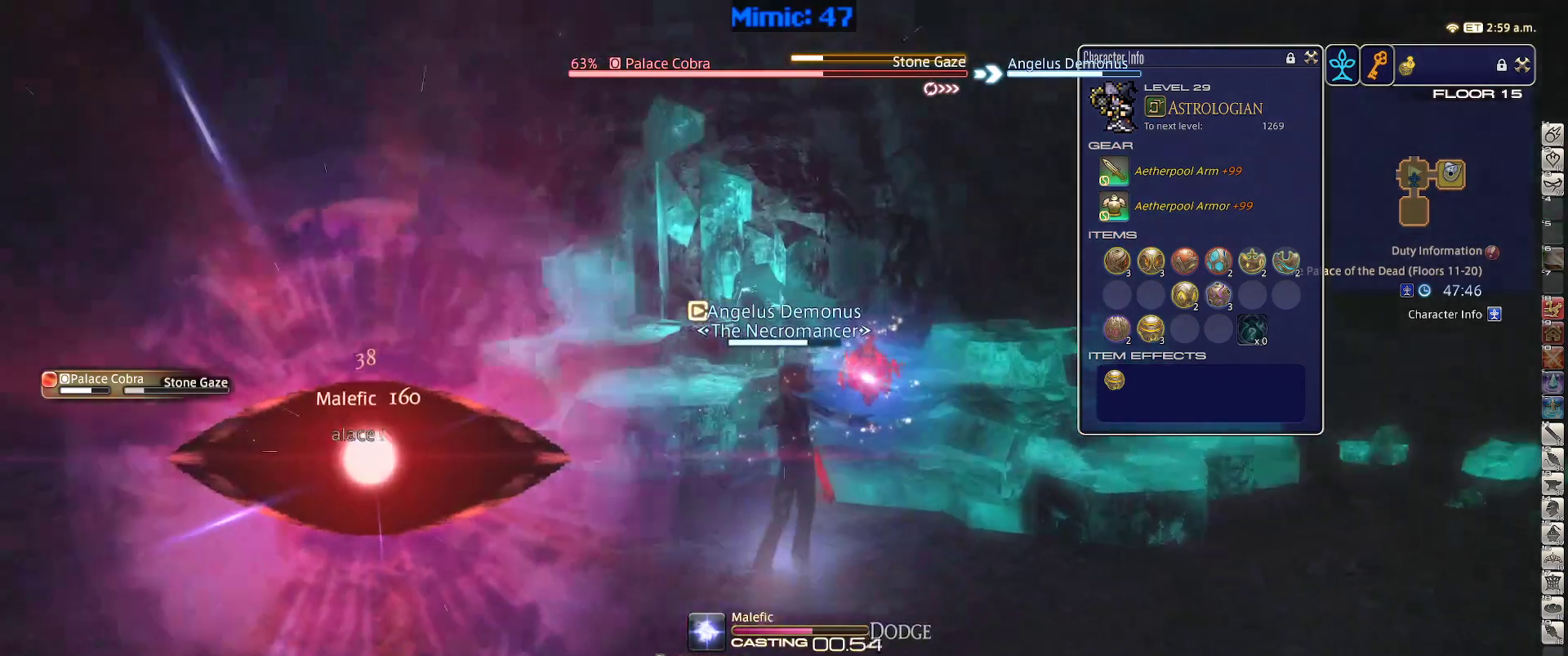
{"keys": ["p"], "events": [[67, "lbracket", "down"], [167, "lbracket", "up"]]}
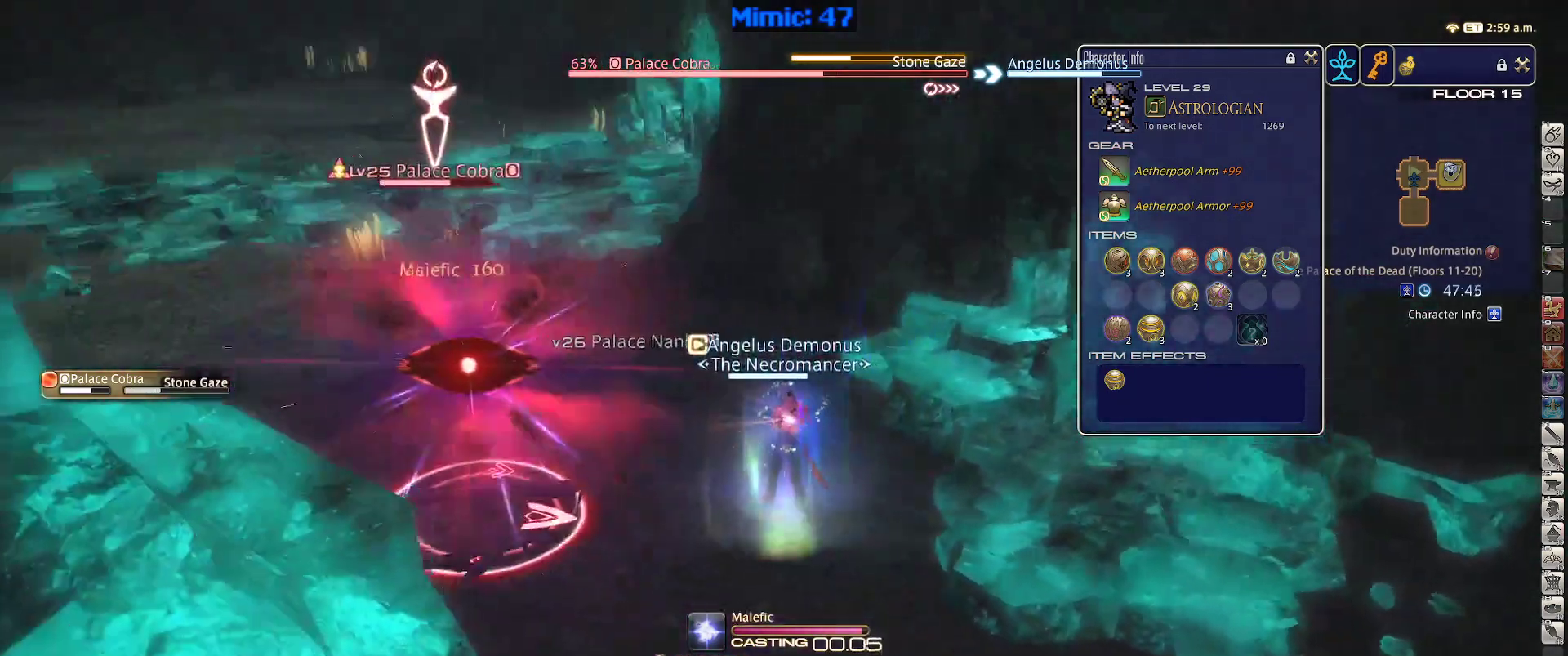
{"keys": ["s"], "events": [[34, "s", "down"], [450, "p", "up"]]}
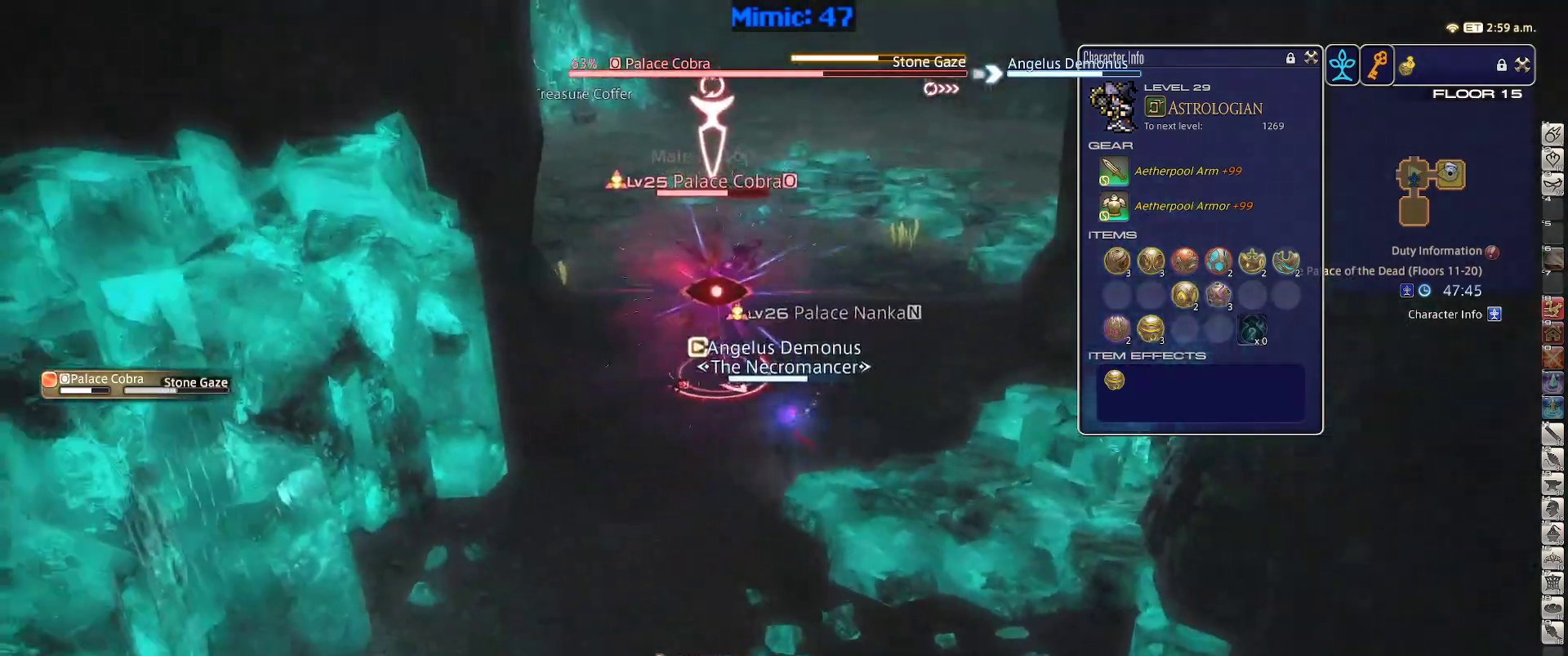
{"keys": ["s"], "events": []}
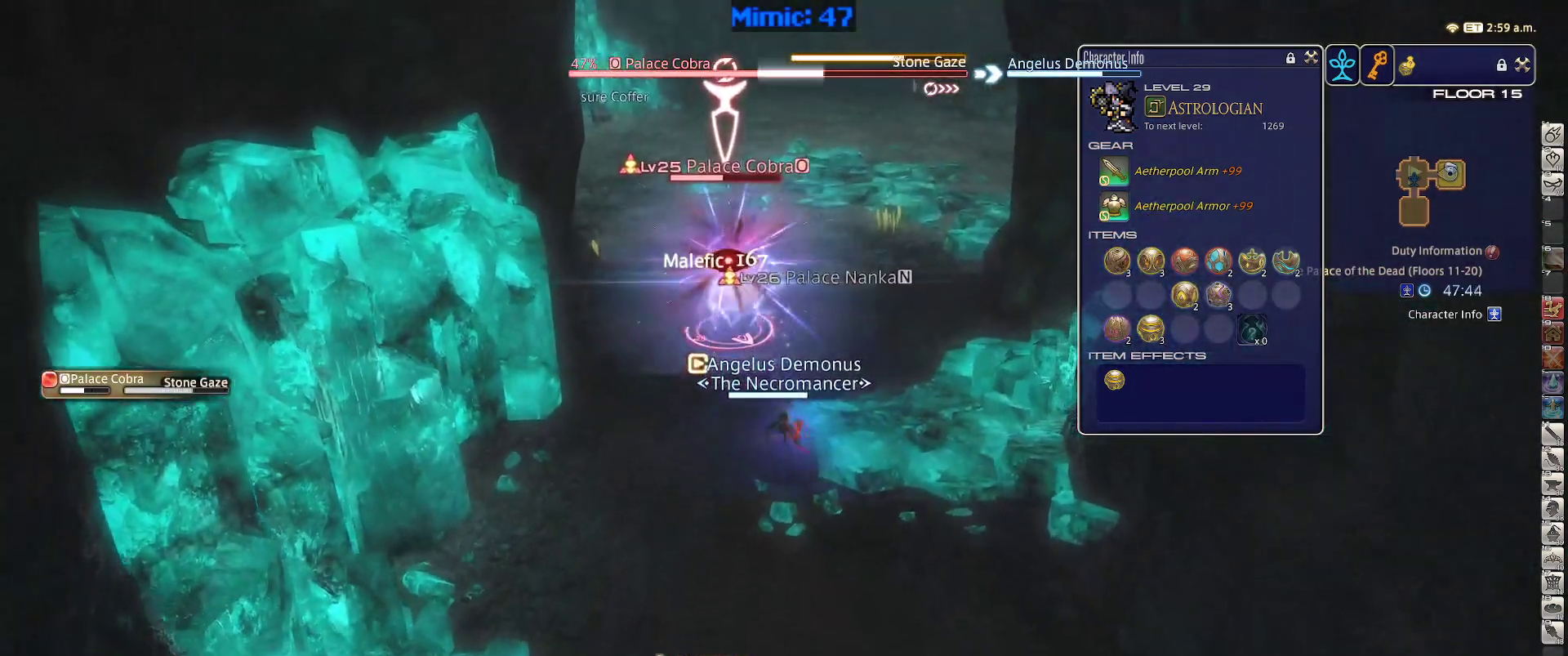
{"keys": ["s"], "events": []}
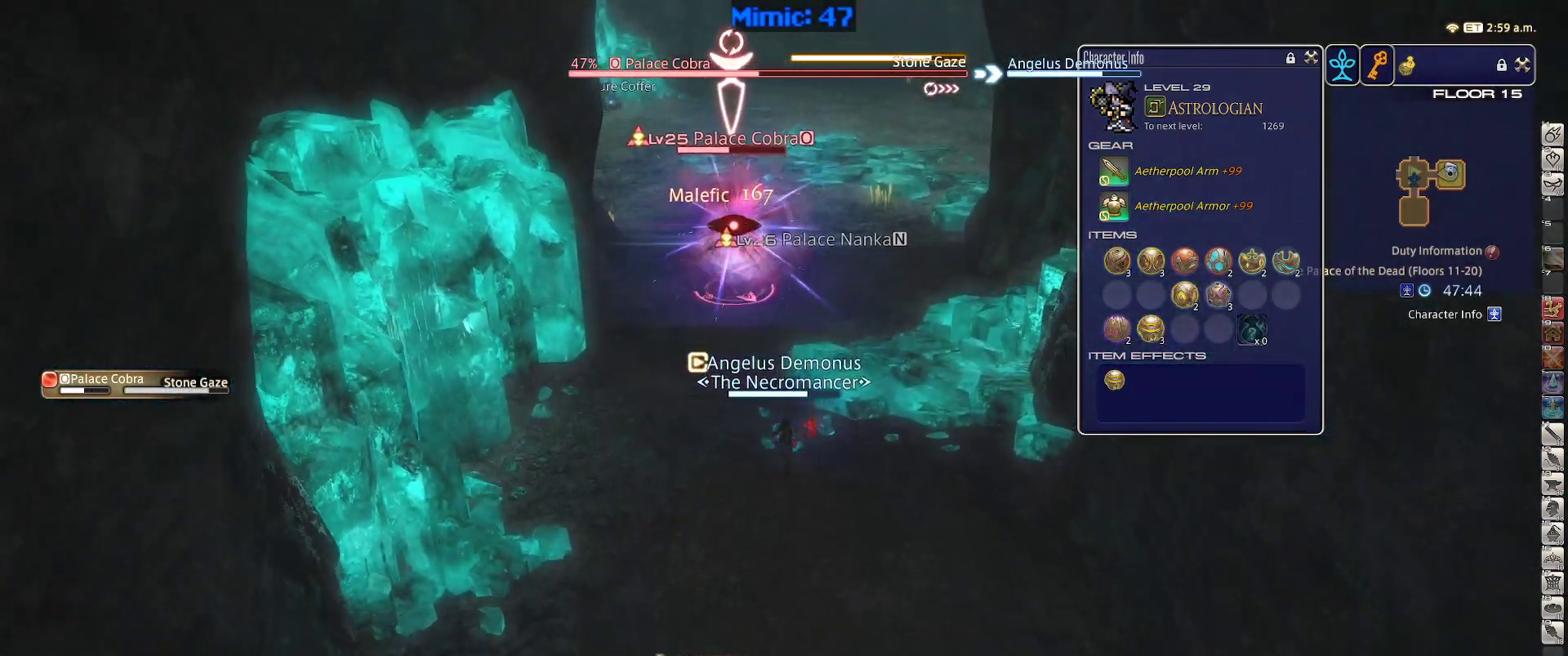
{"keys": [], "events": [[500, "s", "up"]]}
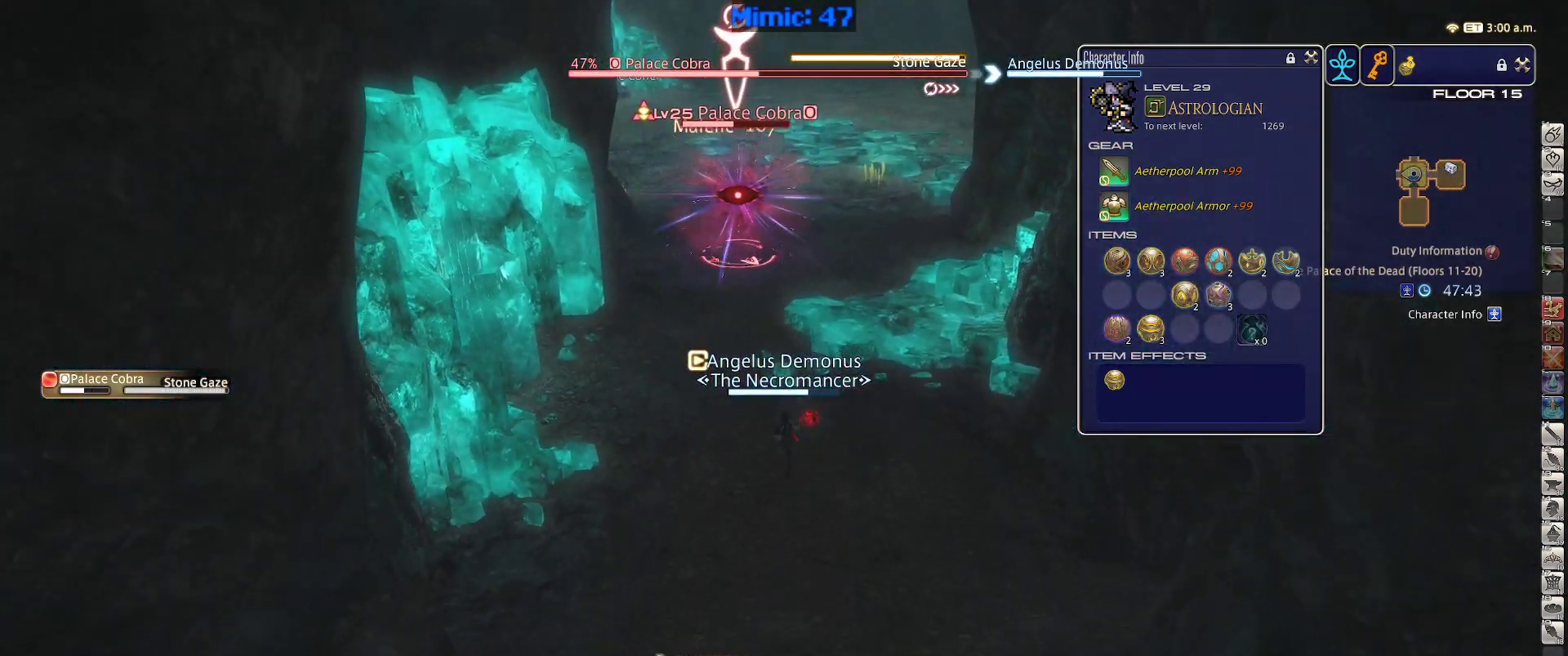
{"keys": ["1", "p"], "events": [[284, "p", "down"], [467, "1", "down"]]}
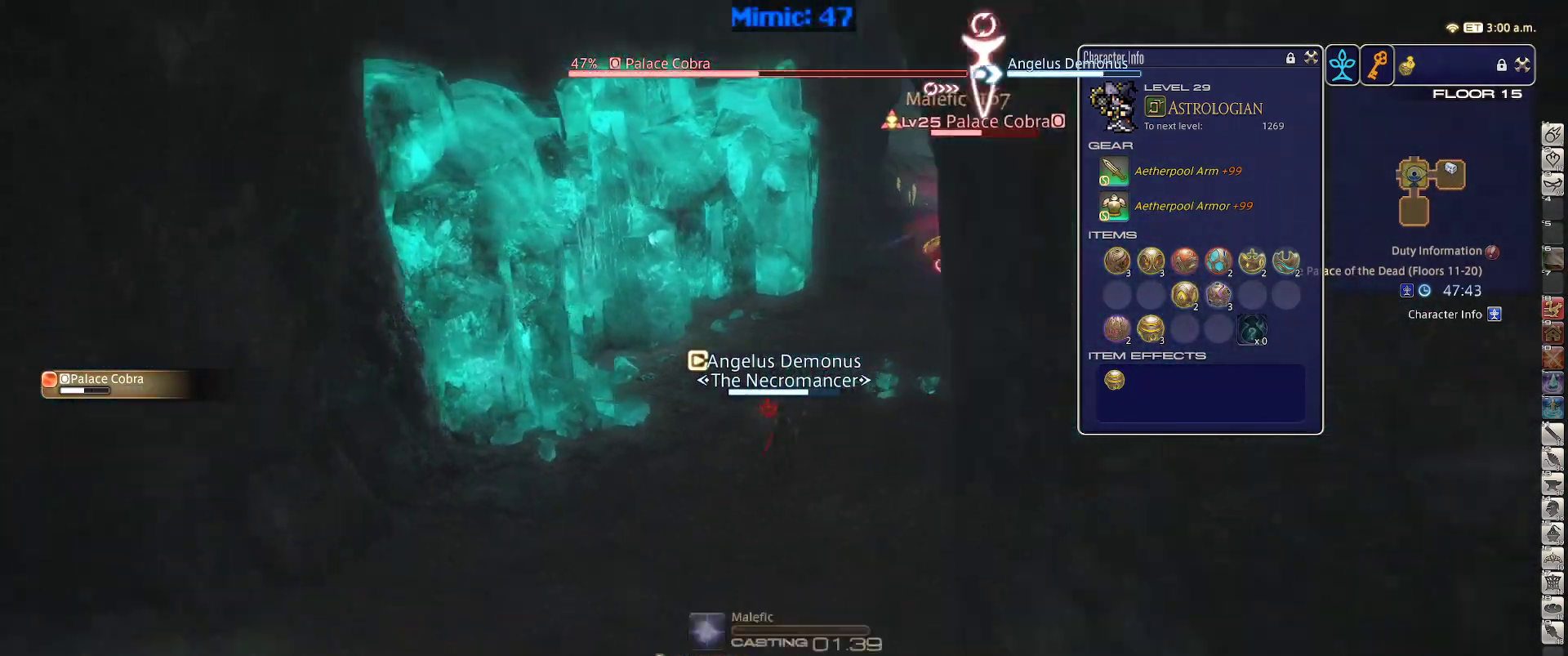
{"keys": ["p"], "events": [[67, "1", "up"]]}
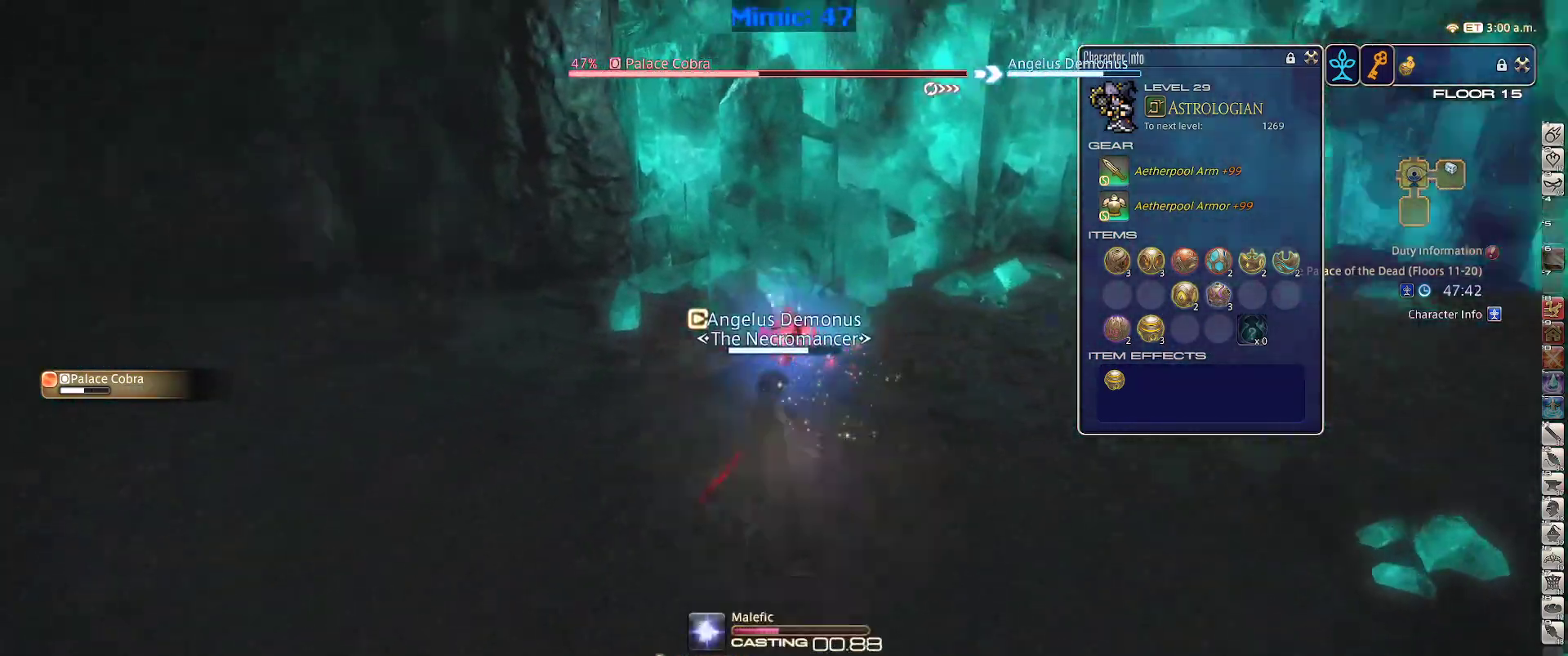
{"keys": ["p"], "events": []}
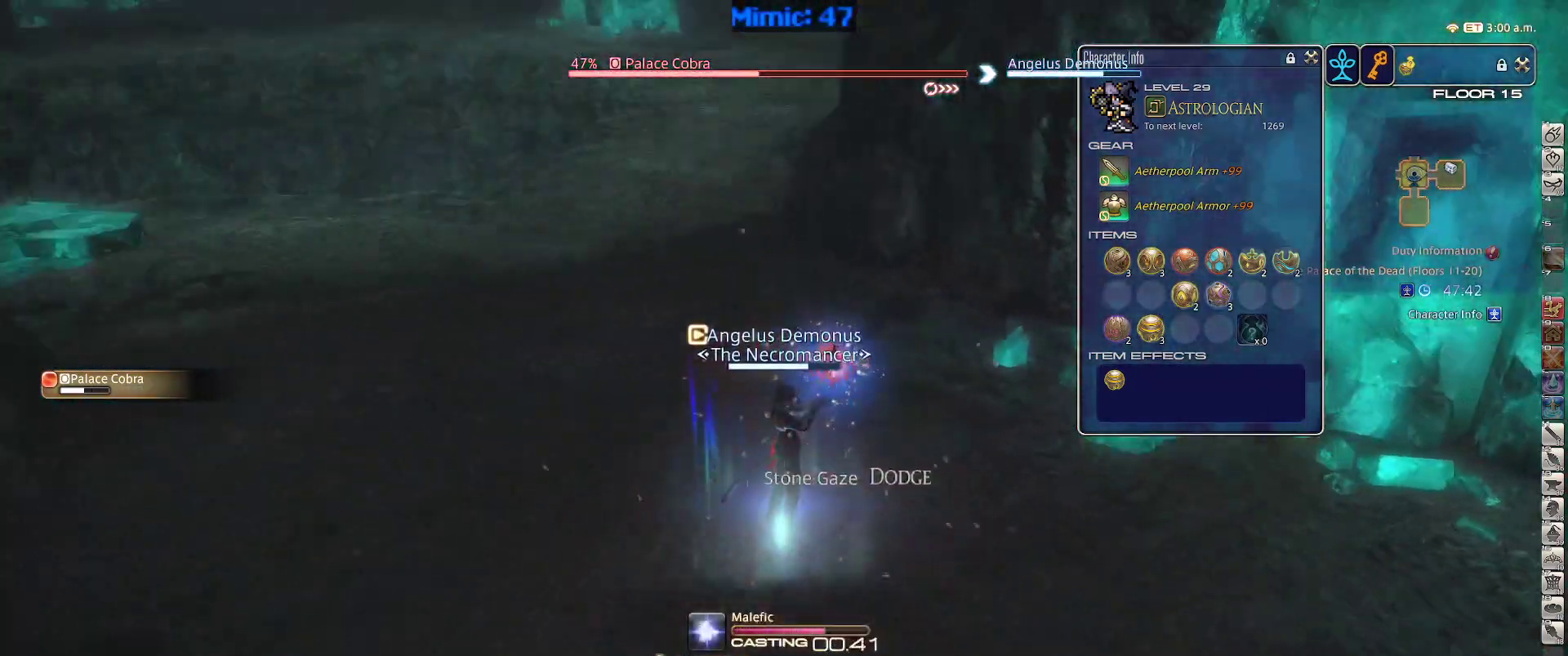
{"keys": ["alt_r", "w"], "events": [[150, "p", "up"], [200, "p", "down"], [284, "w", "down"], [384, "p", "up"], [467, "alt_r", "down"]]}
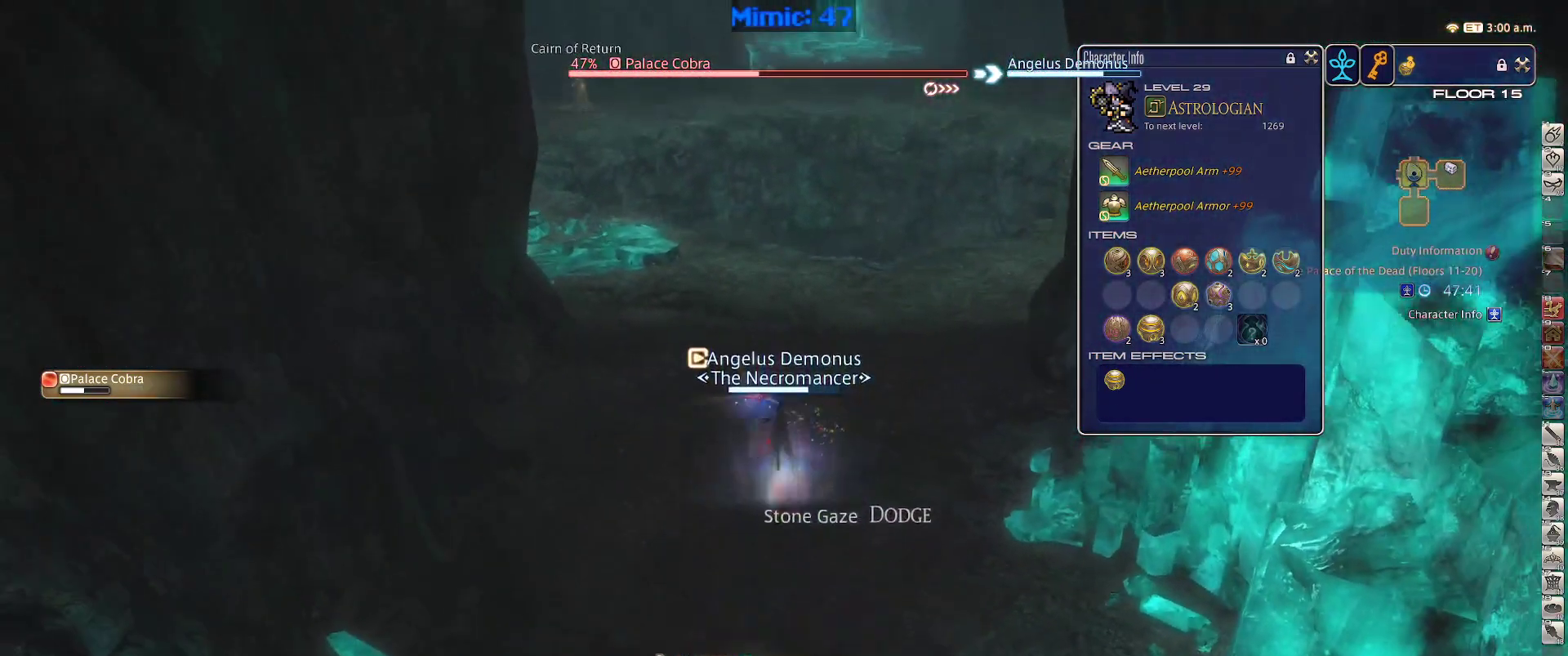
{"keys": ["w"], "events": [[17, "equals", "down"], [67, "alt_r", "up"], [117, "equals", "up"], [400, "p", "down"], [500, "p", "up"]]}
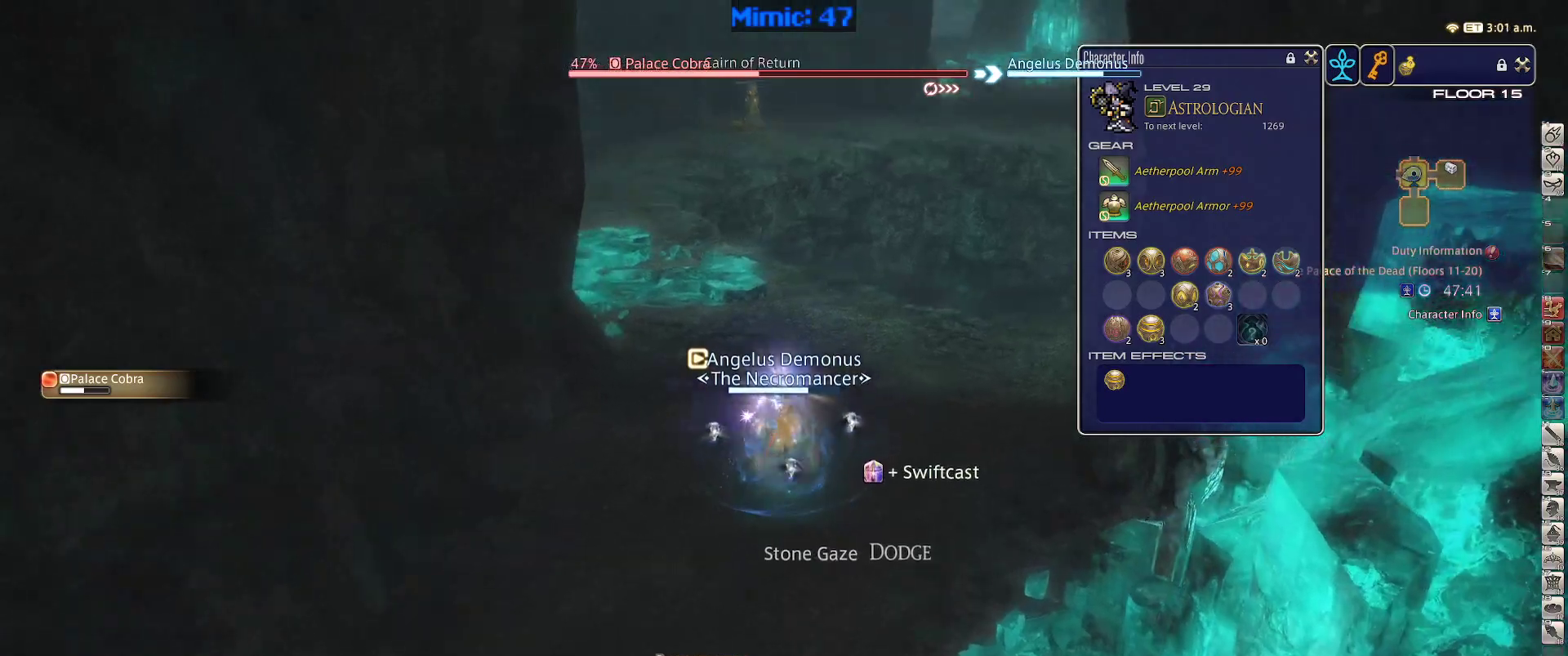
{"keys": ["1"], "events": [[267, "1", "down"], [267, "rbracket", "down"], [317, "rbracket", "up"], [317, "w", "up"], [417, "rbracket", "down"], [450, "rbracket", "up"]]}
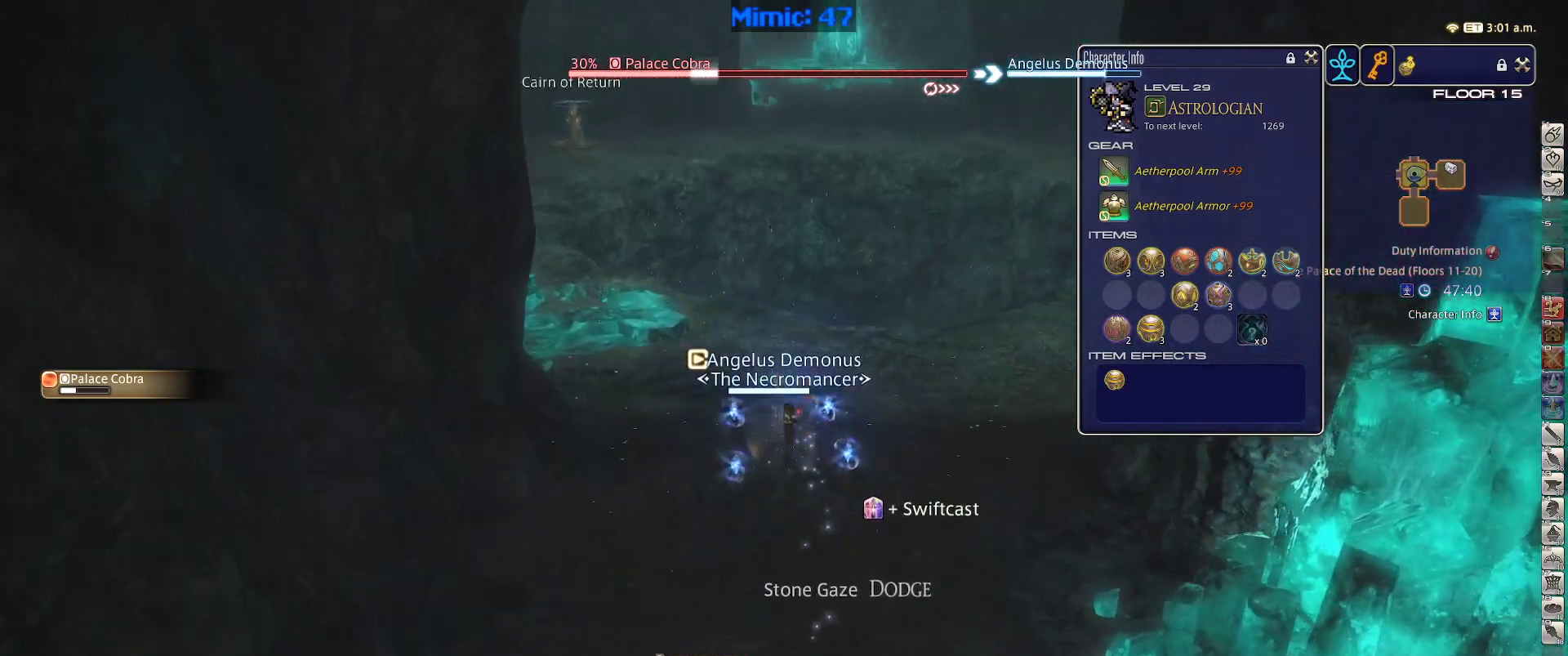
{"keys": ["rbracket"], "events": [[50, "rbracket", "down"], [100, "1", "up"]]}
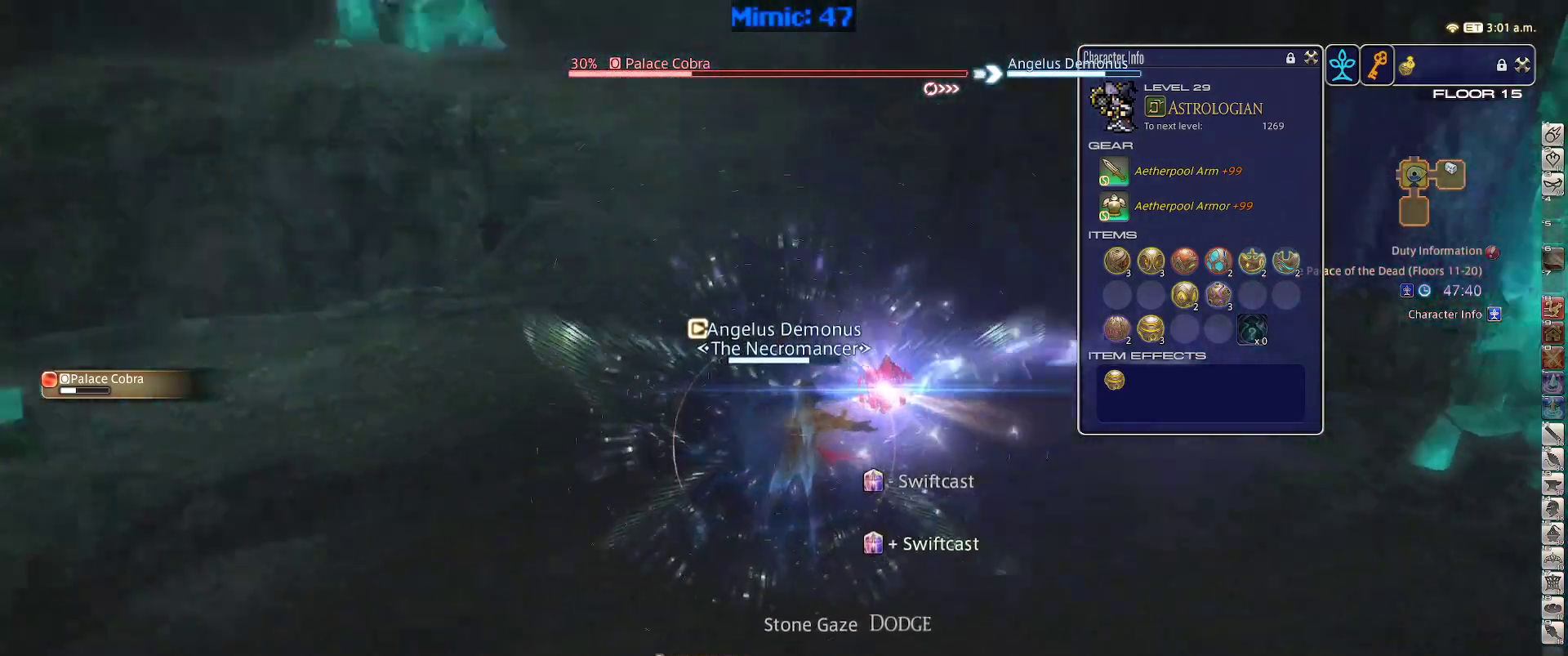
{"keys": ["a"], "events": [[250, "a", "down"], [250, "w", "down"], [350, "rbracket", "up"], [484, "w", "up"]]}
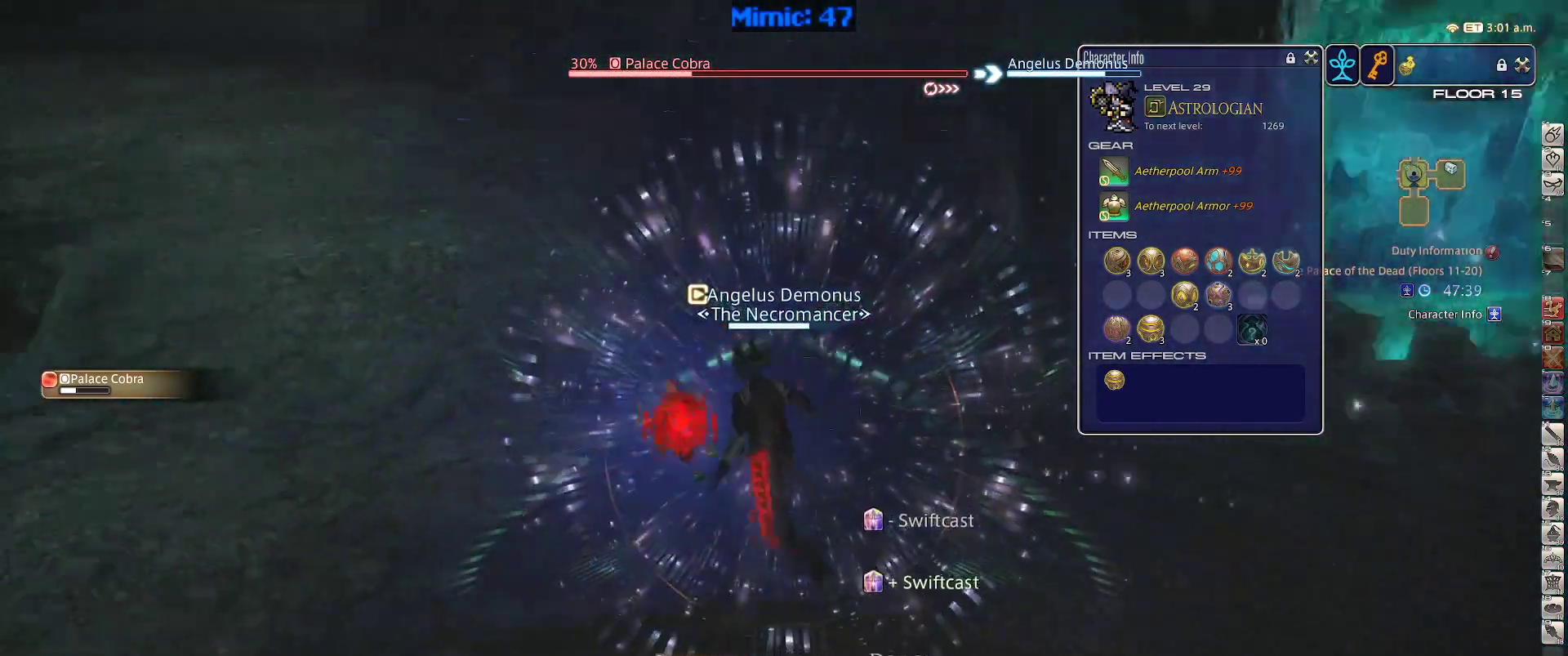
{"keys": ["rbracket", "s"], "events": [[84, "s", "down"], [134, "rbracket", "down"], [317, "a", "up"]]}
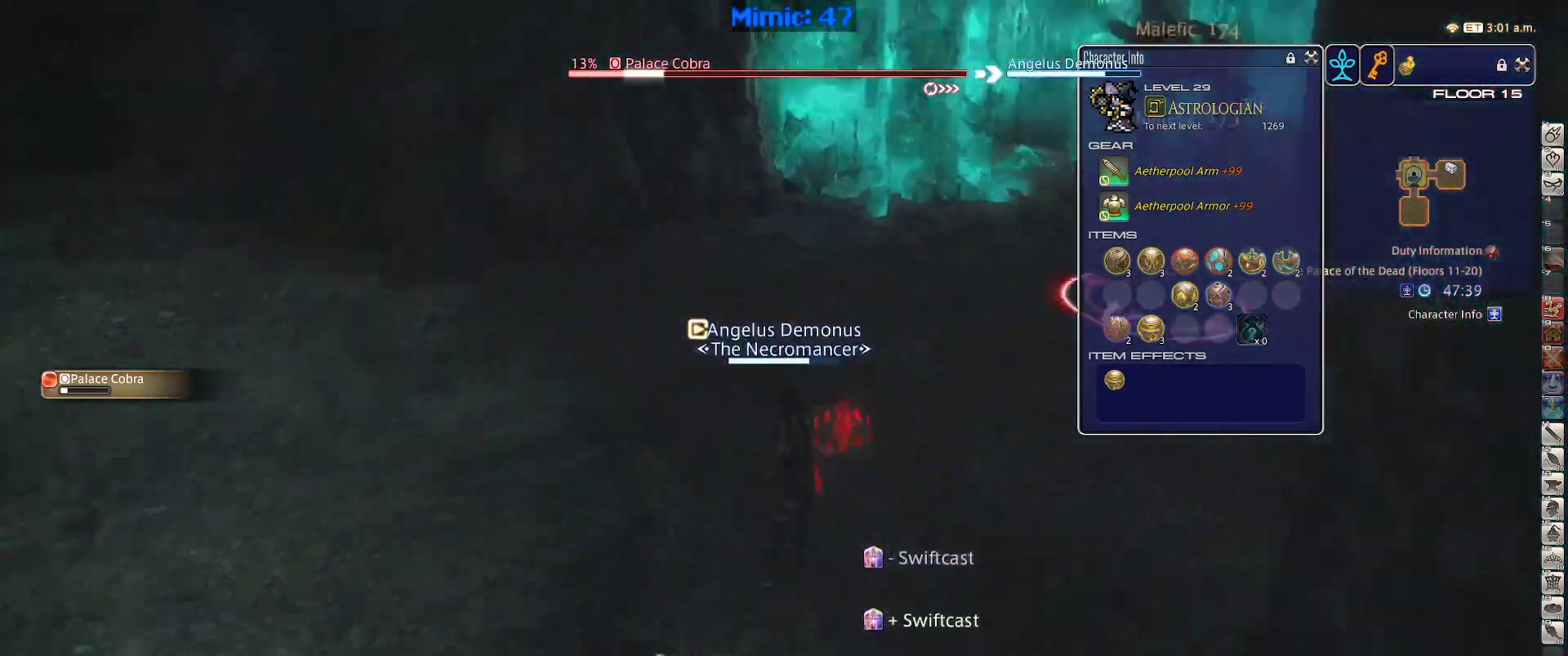
{"keys": ["d", "s"], "events": [[334, "d", "down"], [334, "rbracket", "up"]]}
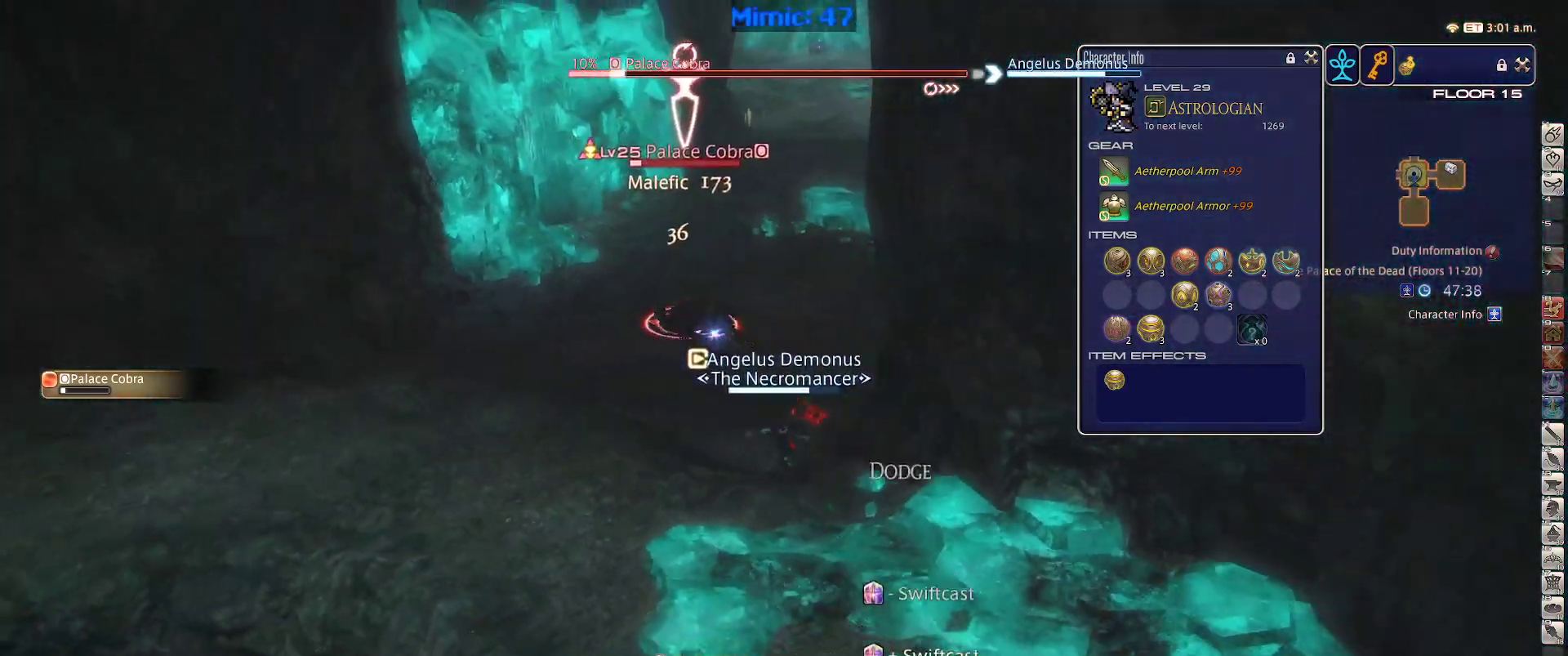
{"keys": ["1", "rbracket"], "events": [[67, "rbracket", "down"], [117, "d", "up"], [117, "s", "up"], [200, "1", "down"], [350, "1", "up"], [400, "1", "down"]]}
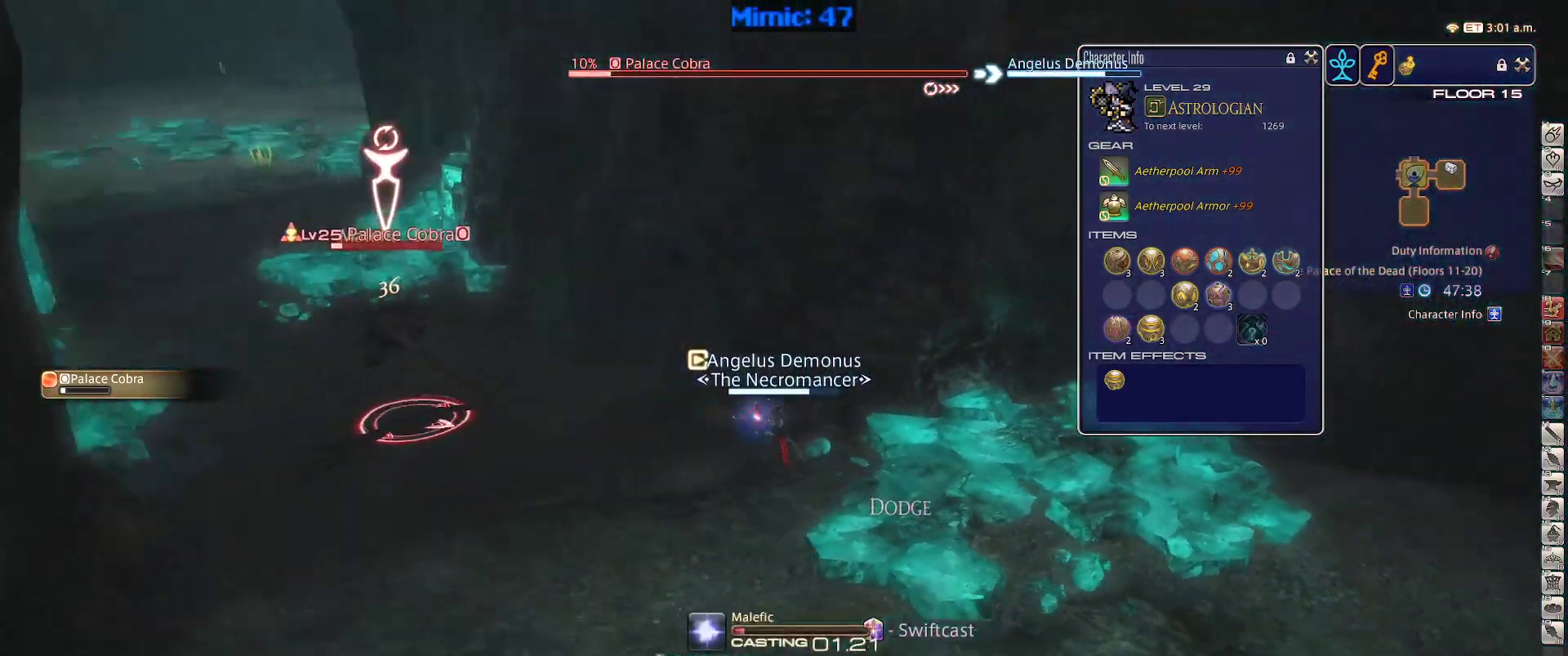
{"keys": ["rbracket"], "events": [[134, "1", "up"]]}
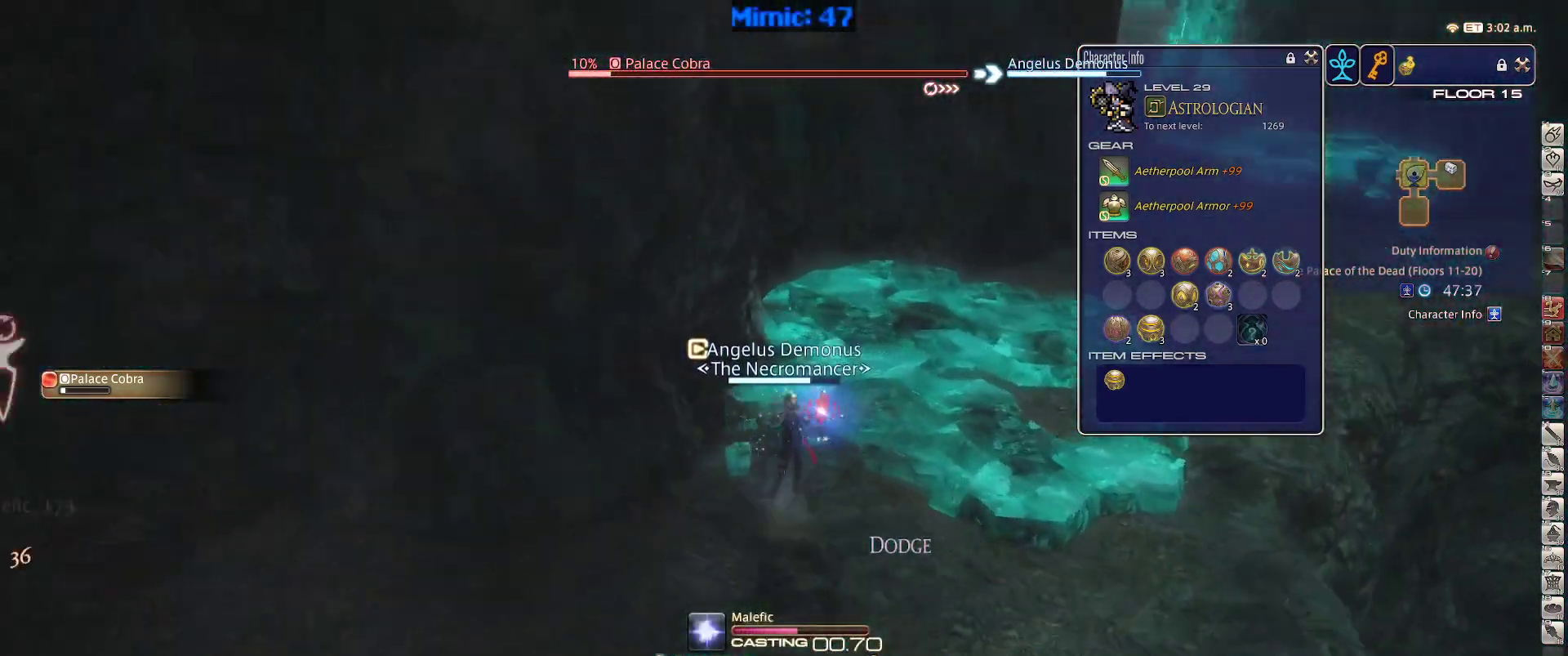
{"keys": ["w"], "events": [[334, "rbracket", "up"], [434, "w", "down"]]}
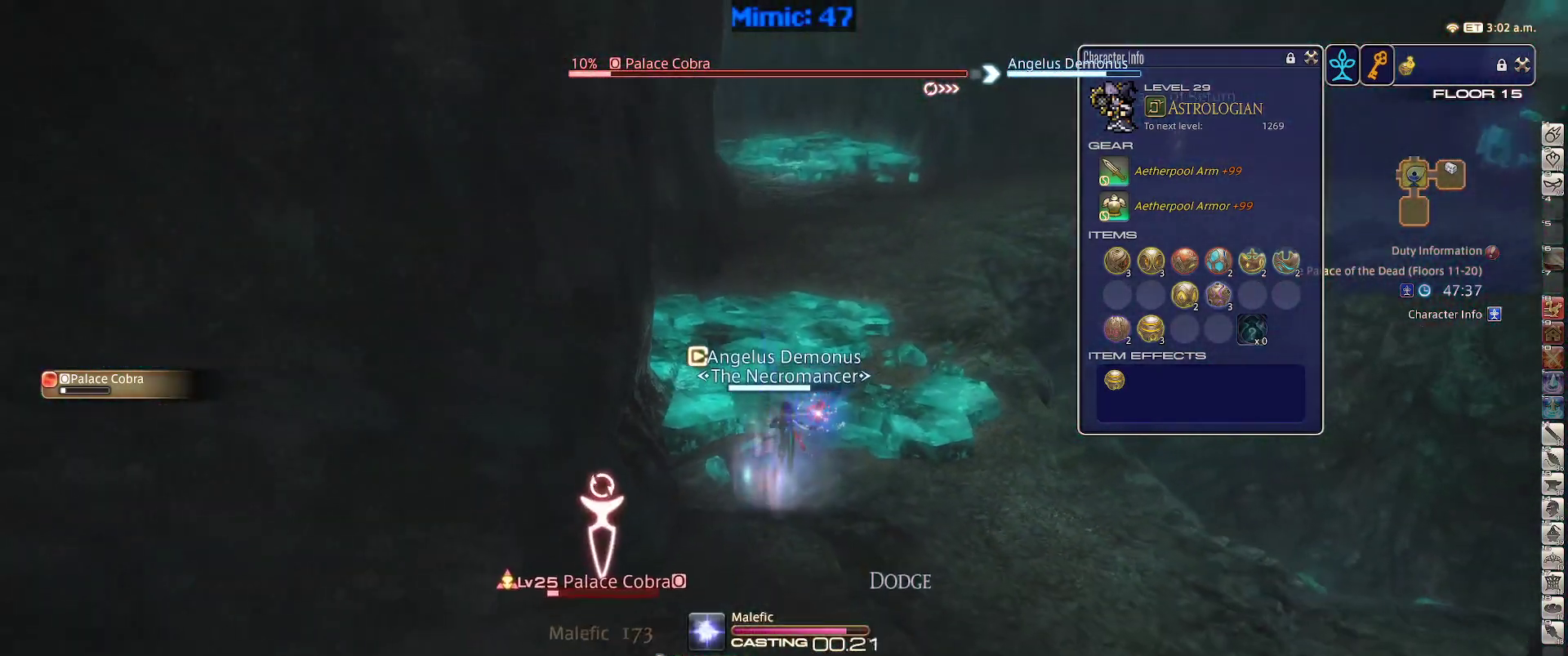
{"keys": ["d", "p", "w"], "events": [[167, "p", "down"], [484, "d", "down"]]}
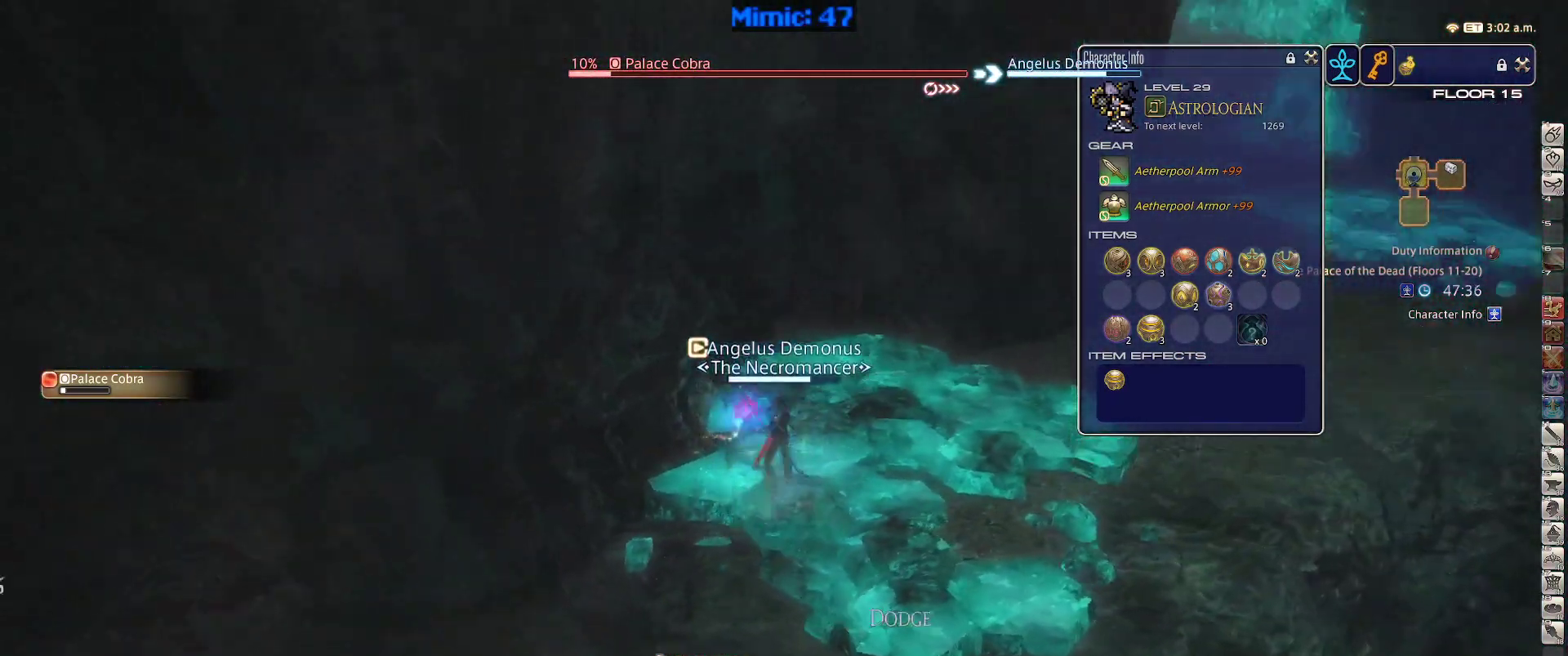
{"keys": ["w"], "events": [[34, "p", "up"], [84, "space", "down"], [217, "d", "up"], [217, "space", "up"]]}